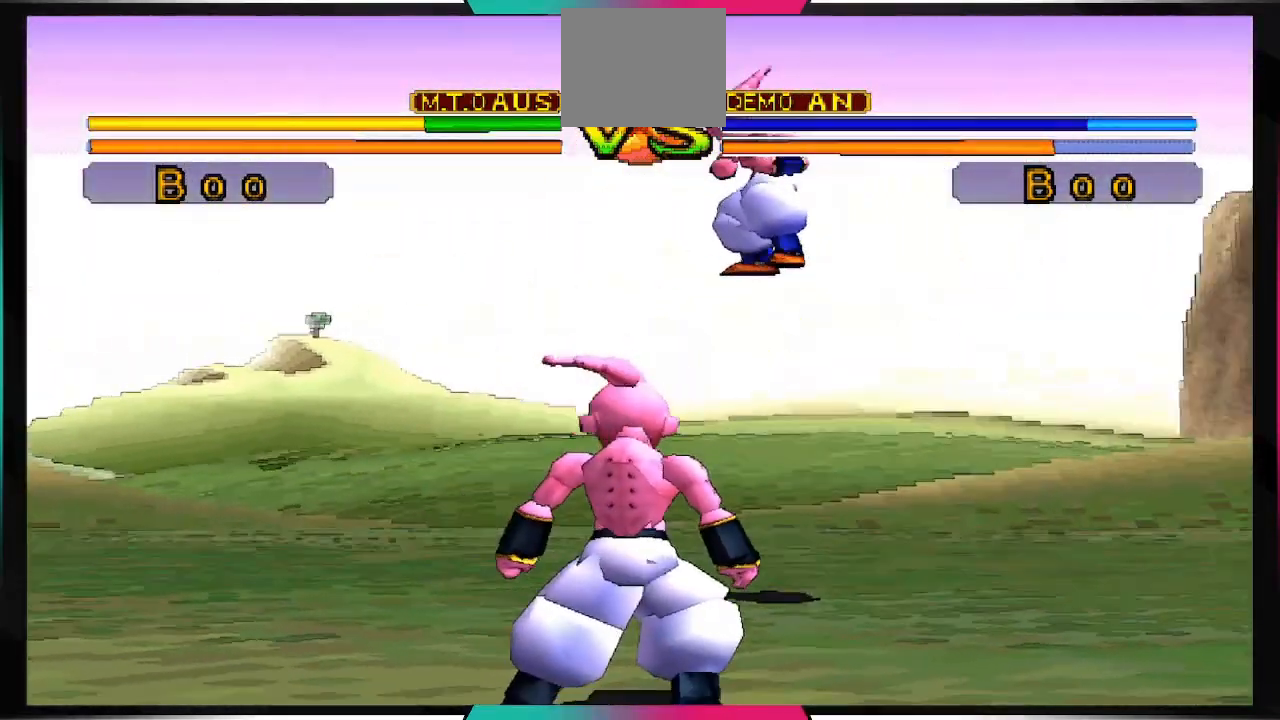
Gameplay with a controller (PlayStation layout); each line is a JSON object with the inputs held at the frame after it. "events" lists button and stick changes between this image and that frame as [ms after this image, input, new state], when the widget could be followed in between. Not read: L3 R3.
{"buttons": [], "left_stick": "center", "right_stick": "center", "events": [[133, "DPAD_RIGHT", "up"], [333, "DPAD_LEFT", "down"], [433, "DPAD_LEFT", "up"]]}
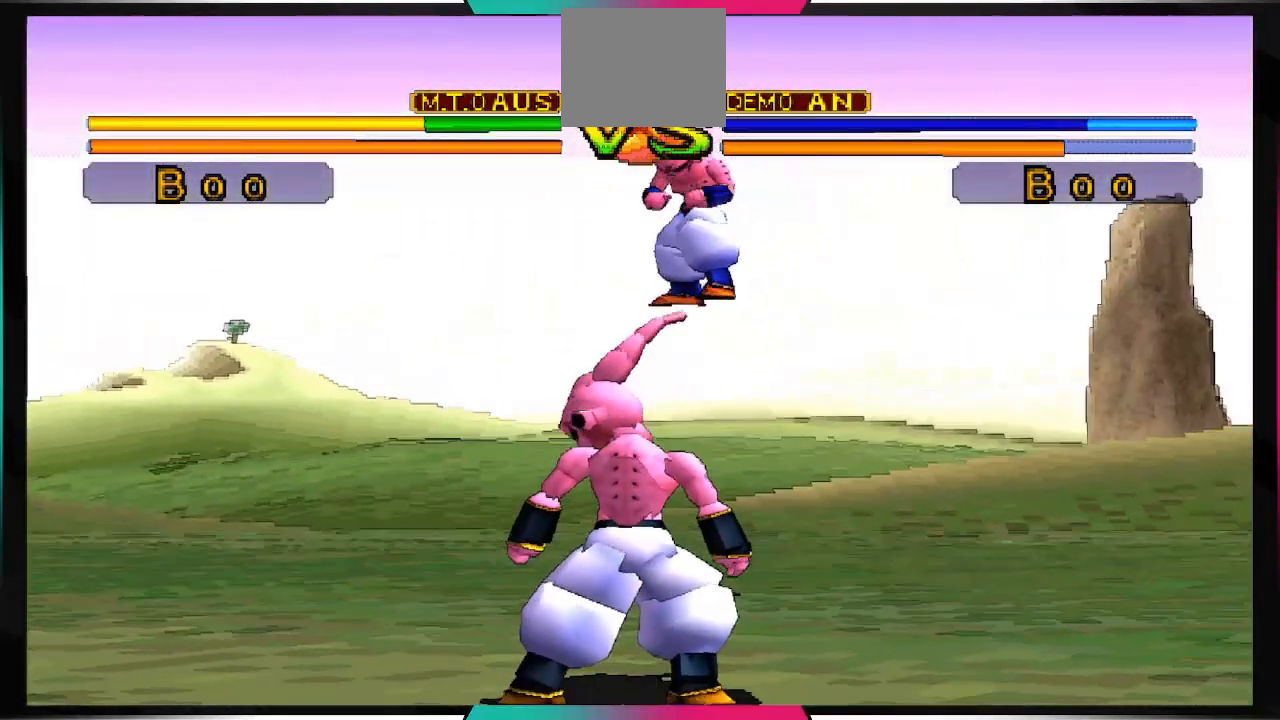
{"buttons": ["DPAD_UP"], "left_stick": "center", "right_stick": "center", "events": [[167, "DPAD_DOWN", "down"], [267, "DPAD_DOWN", "up"], [467, "DPAD_UP", "down"]]}
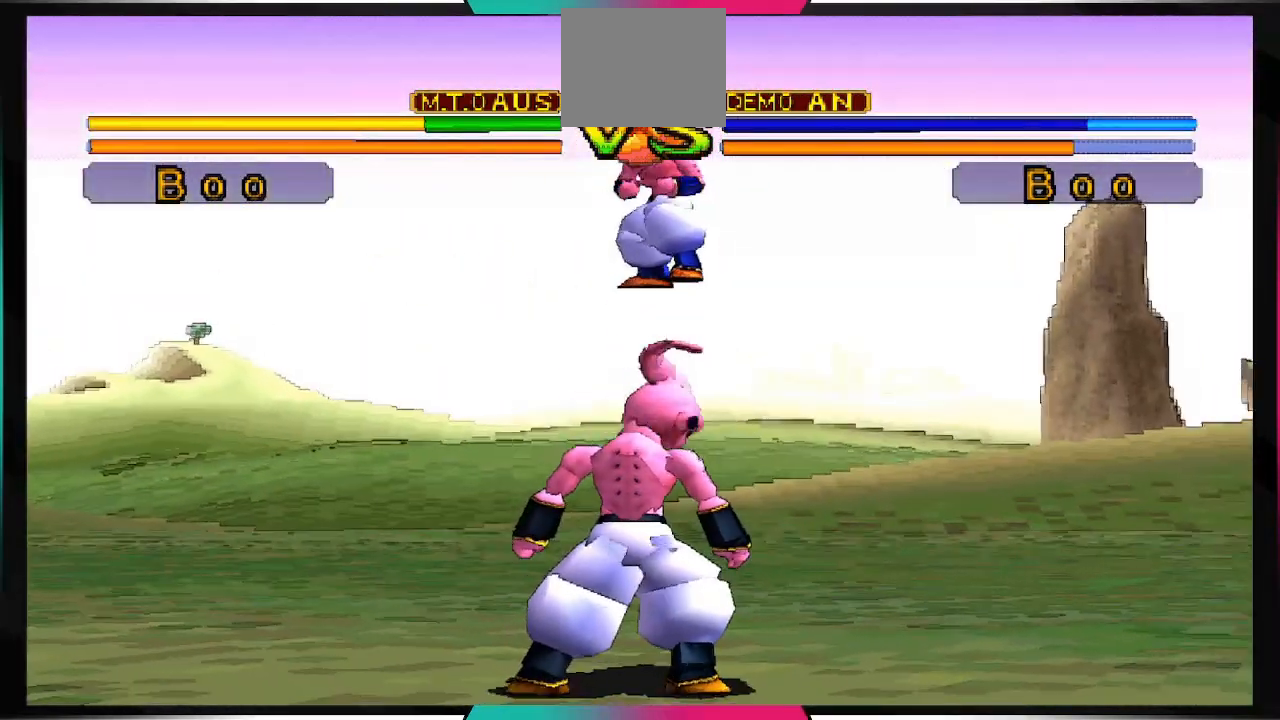
{"buttons": ["DPAD_RIGHT"], "left_stick": "center", "right_stick": "center", "events": [[67, "DPAD_UP", "up"], [367, "DPAD_RIGHT", "down"]]}
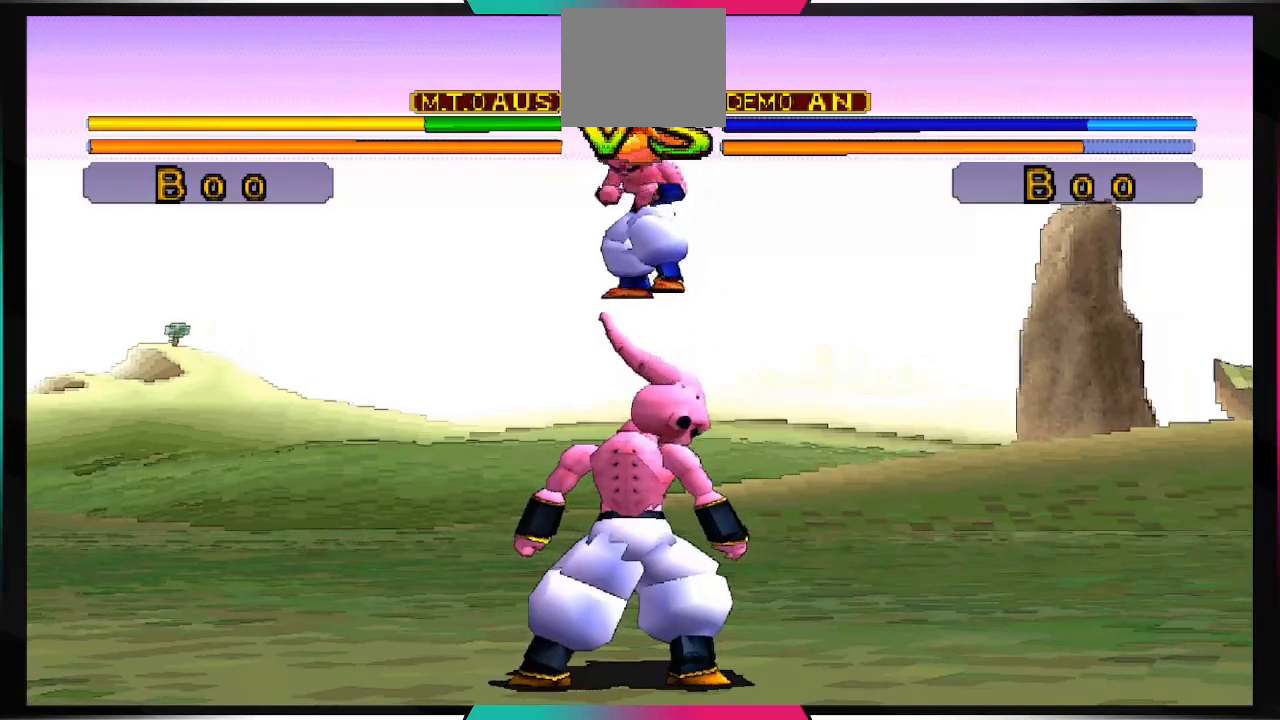
{"buttons": [], "left_stick": "center", "right_stick": "center", "events": [[167, "DPAD_RIGHT", "up"]]}
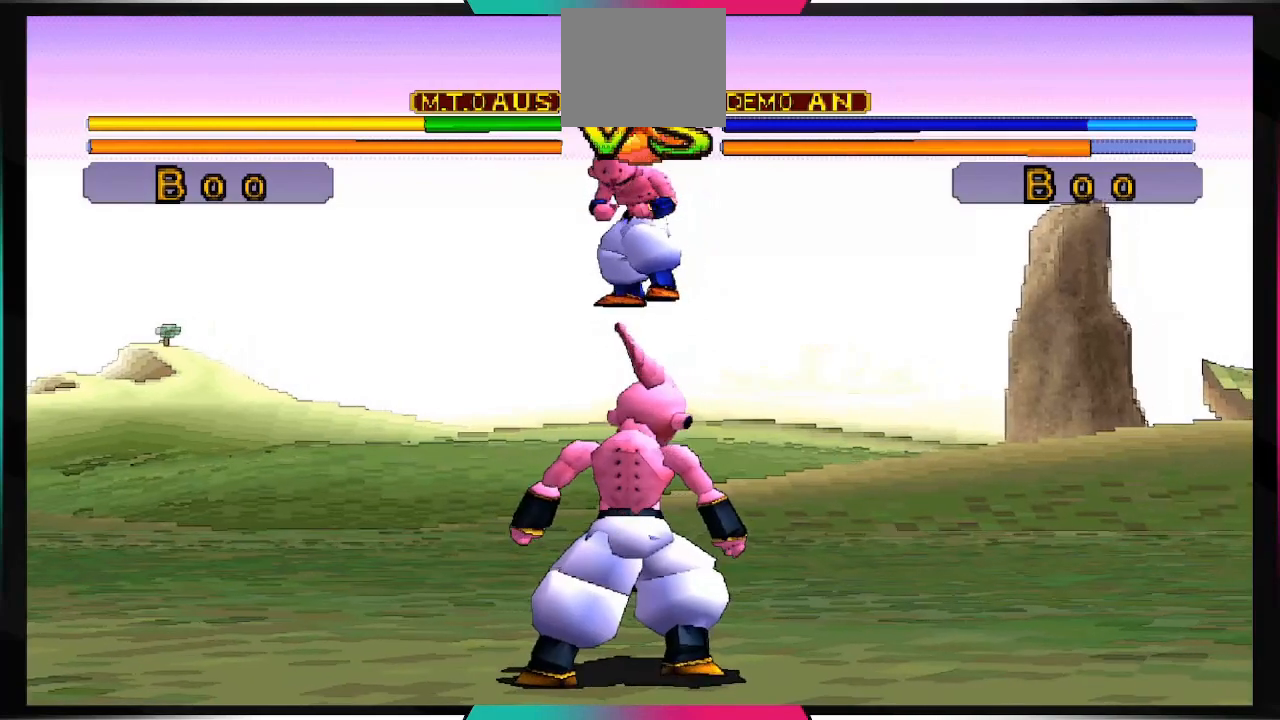
{"buttons": [], "left_stick": "center", "right_stick": "center", "events": []}
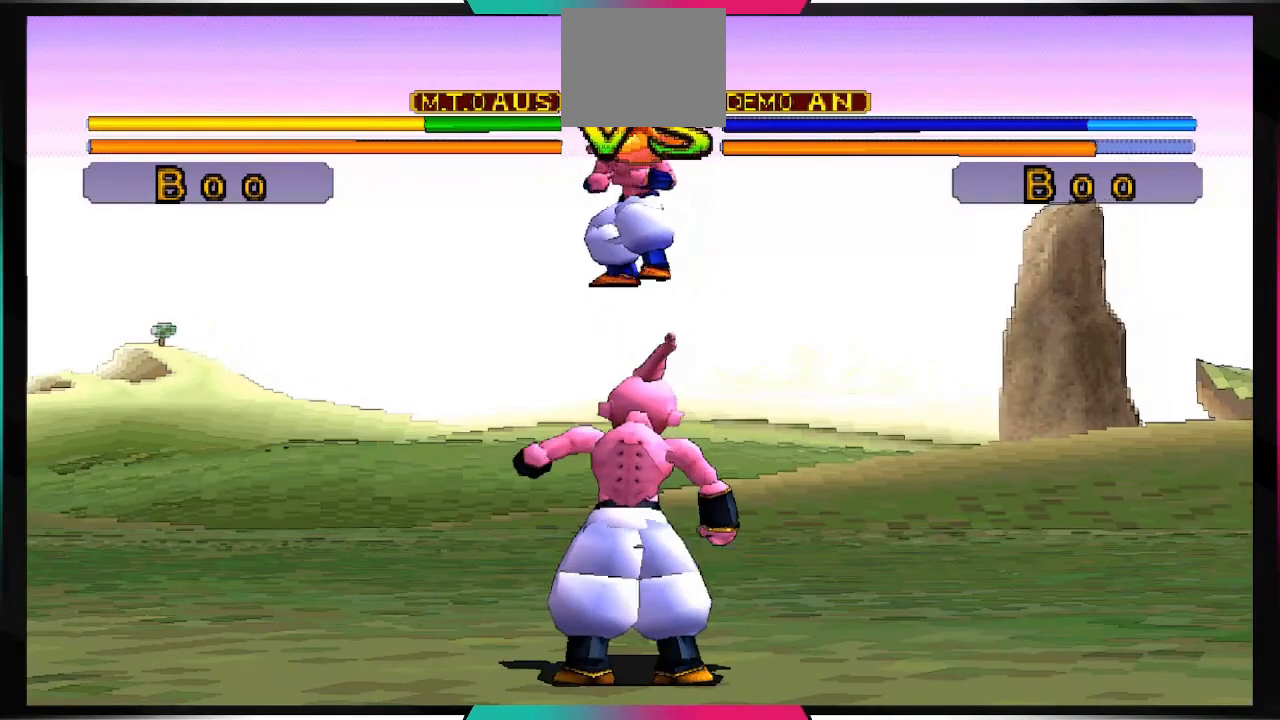
{"buttons": [], "left_stick": "center", "right_stick": "center", "events": []}
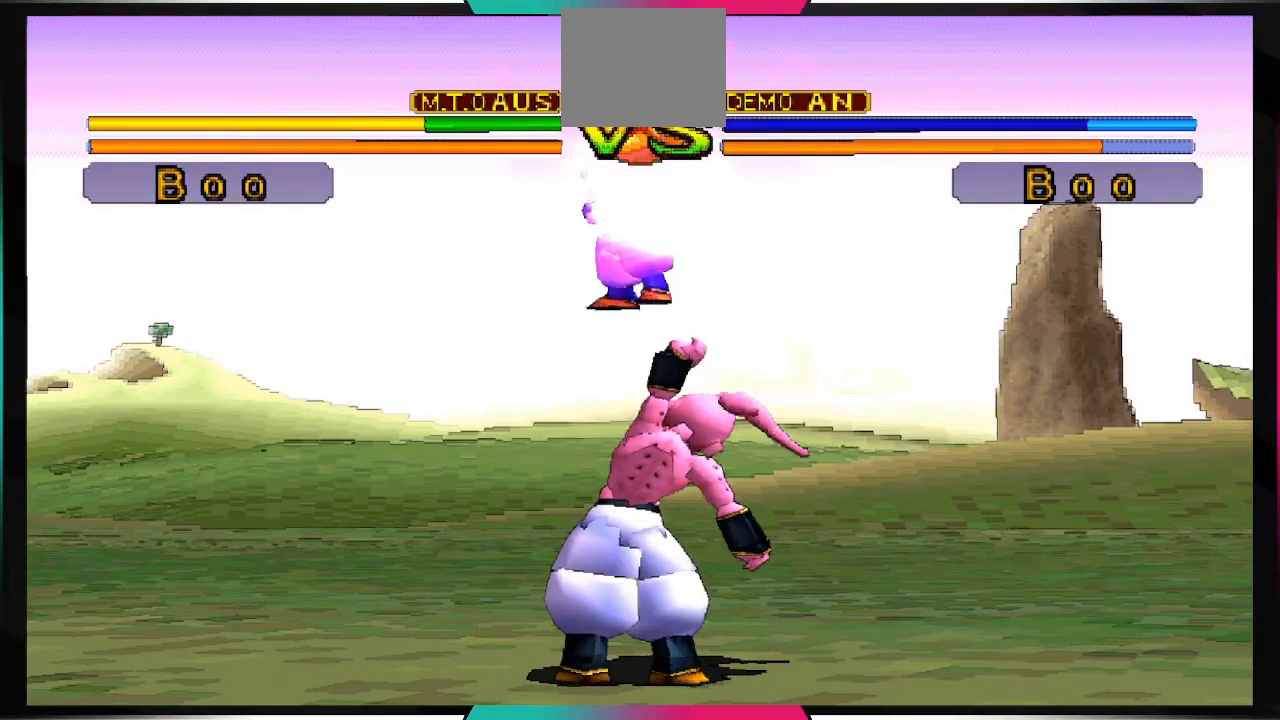
{"buttons": [], "left_stick": "center", "right_stick": "center", "events": []}